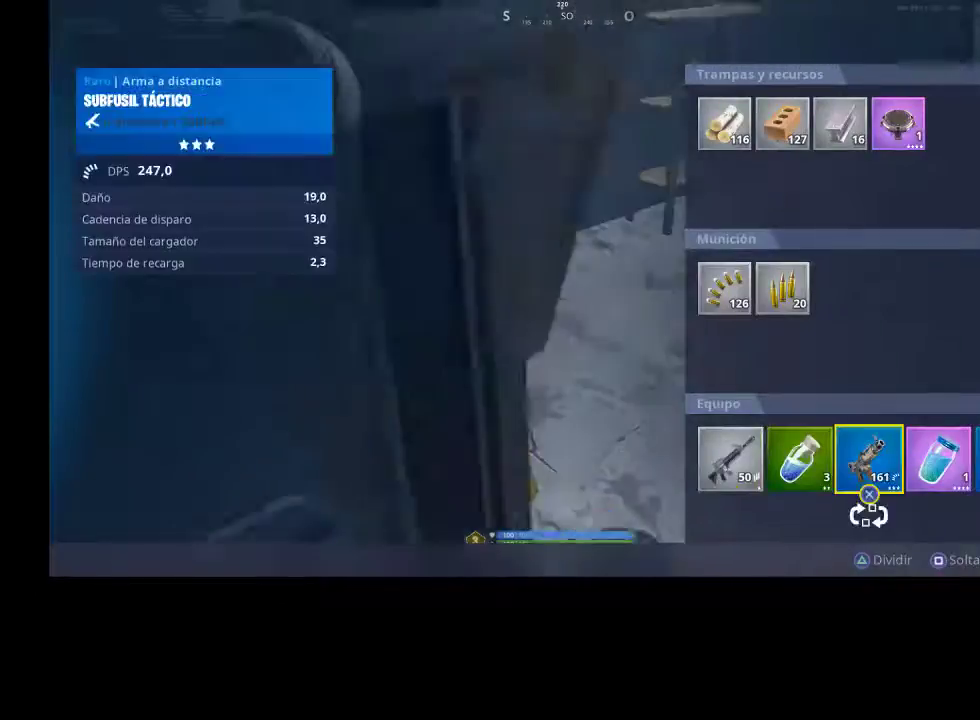
Gameplay with a controller (PlayStation layout); each line is a JSON object with the inputs held at the frame after it. "events" lists button and stick changes between this image and that frame as [ms after this image, input, new state], when the widget could be followed in between. Not read: TOUCHPAD.
{"buttons": ["R1"], "left_stick": "up", "right_stick": "up-right", "events": [[33, "CROSS", "up"], [33, "DPAD_RIGHT", "down"], [100, "CROSS", "down"], [100, "DPAD_RIGHT", "up"], [167, "CIRCLE", "down"], [167, "CROSS", "up"], [233, "left_stick", "right"], [267, "CIRCLE", "up"], [367, "left_stick", "up-right"], [433, "R1", "down"], [433, "right_stick", "up-right"], [500, "left_stick", "up"]]}
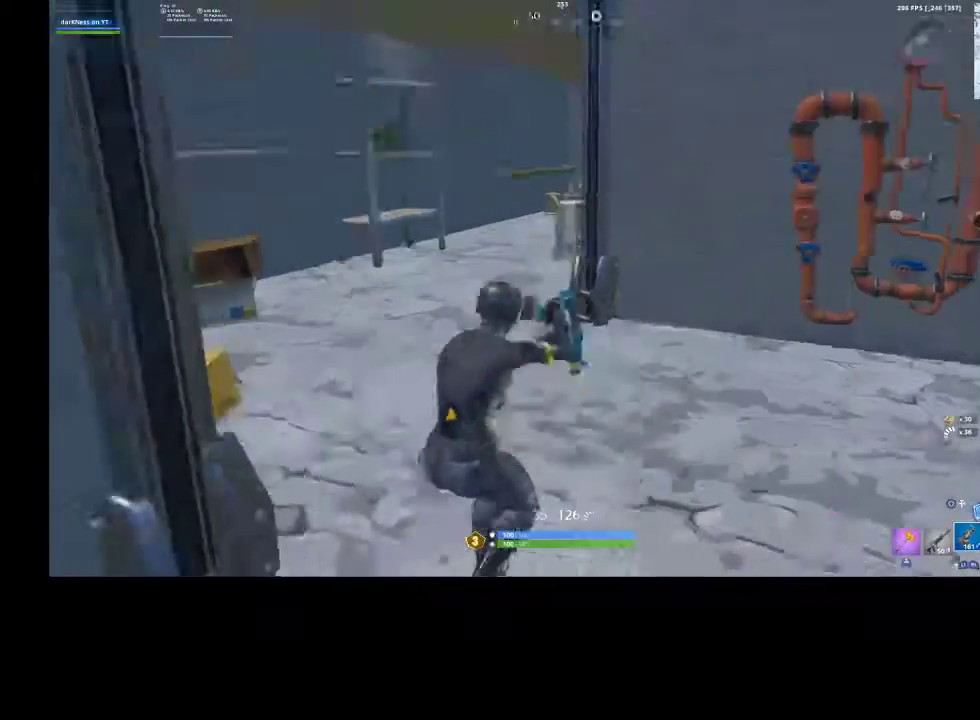
{"buttons": [], "left_stick": "up", "right_stick": "center"}
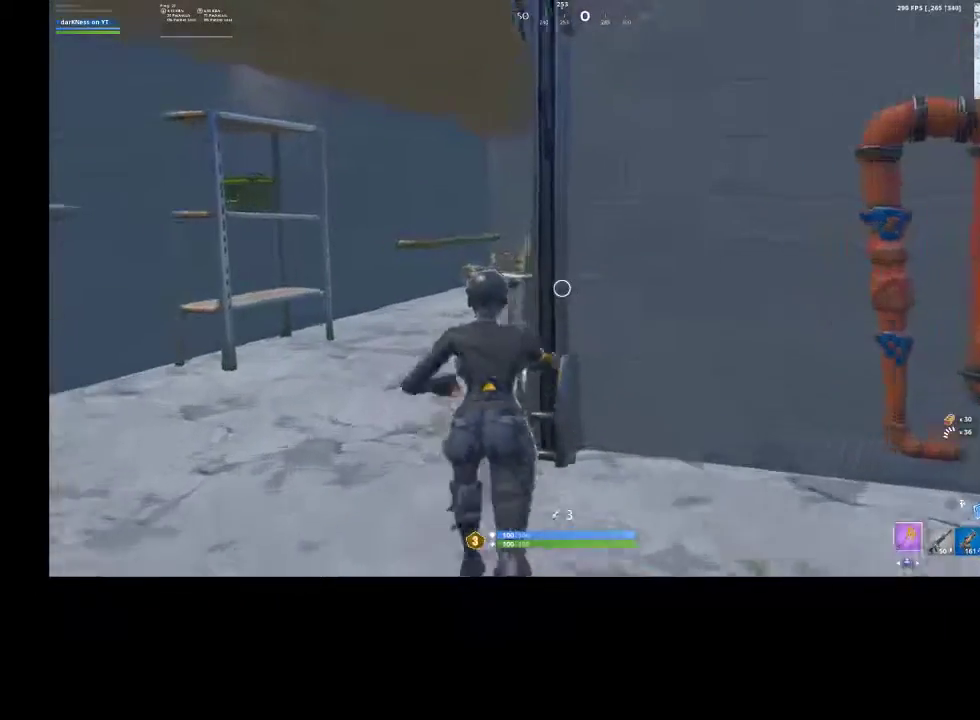
{"buttons": ["L1"], "left_stick": "up", "right_stick": "right", "events": [[67, "right_stick", "down-left"], [200, "right_stick", "center"], [400, "right_stick", "right"], [500, "L1", "down"]]}
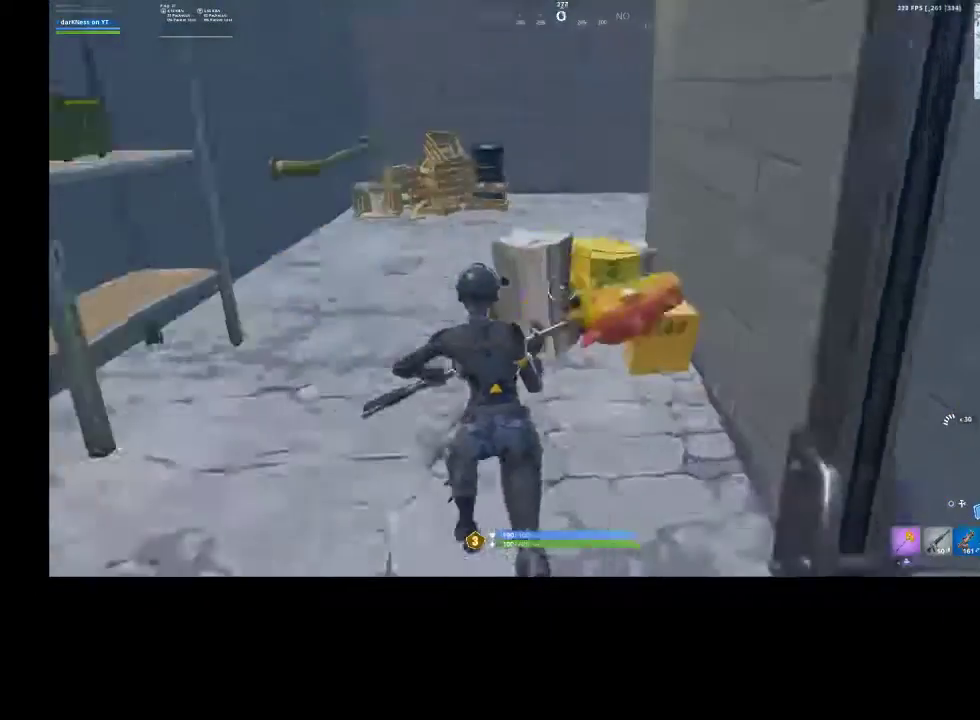
{"buttons": [], "left_stick": "up-left", "right_stick": "center", "events": [[67, "L1", "up"], [67, "right_stick", "center"], [167, "L1", "down"], [267, "L1", "up"], [300, "left_stick", "up-left"]]}
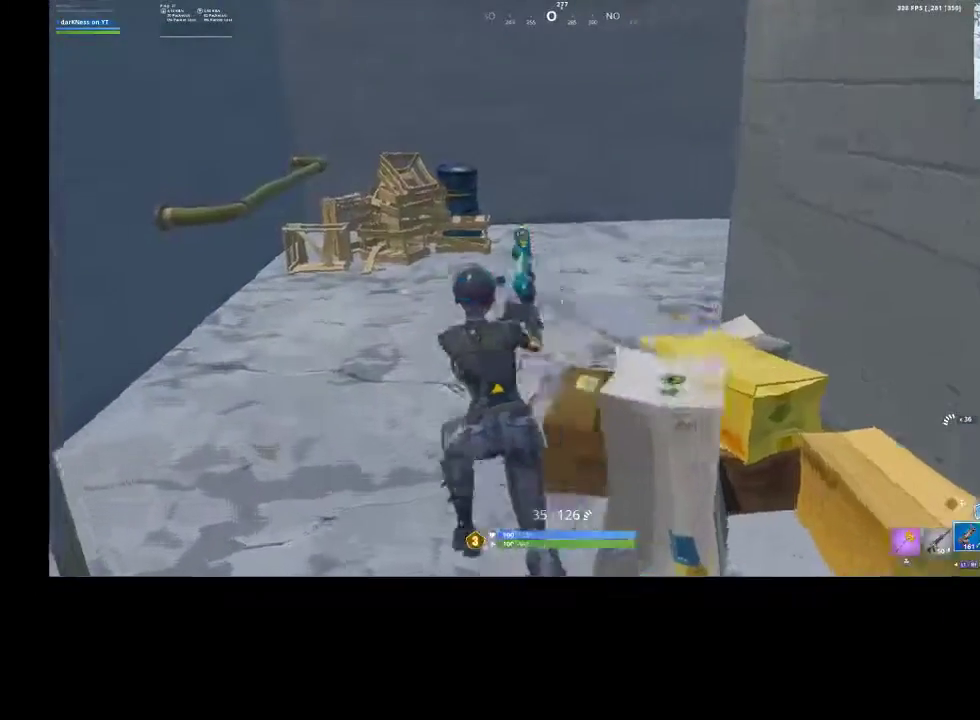
{"buttons": ["L1"], "left_stick": "up-left", "right_stick": "center", "events": [[100, "right_stick", "right"], [233, "right_stick", "center"], [467, "L1", "down"]]}
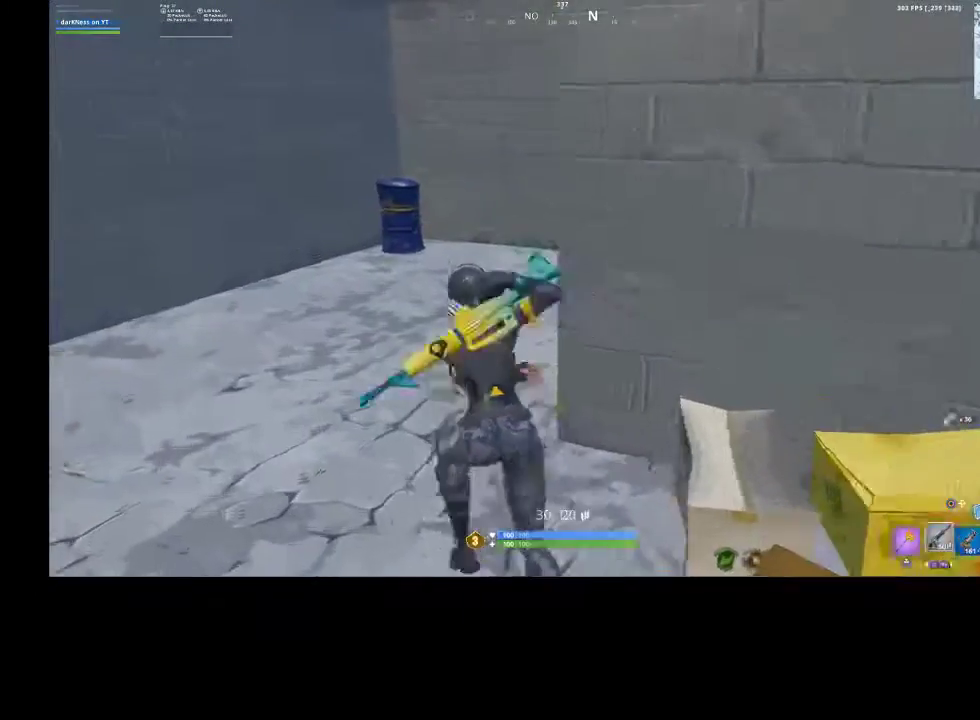
{"buttons": [], "left_stick": "up", "right_stick": "right", "events": [[100, "L1", "up"], [400, "left_stick", "up"], [467, "right_stick", "right"]]}
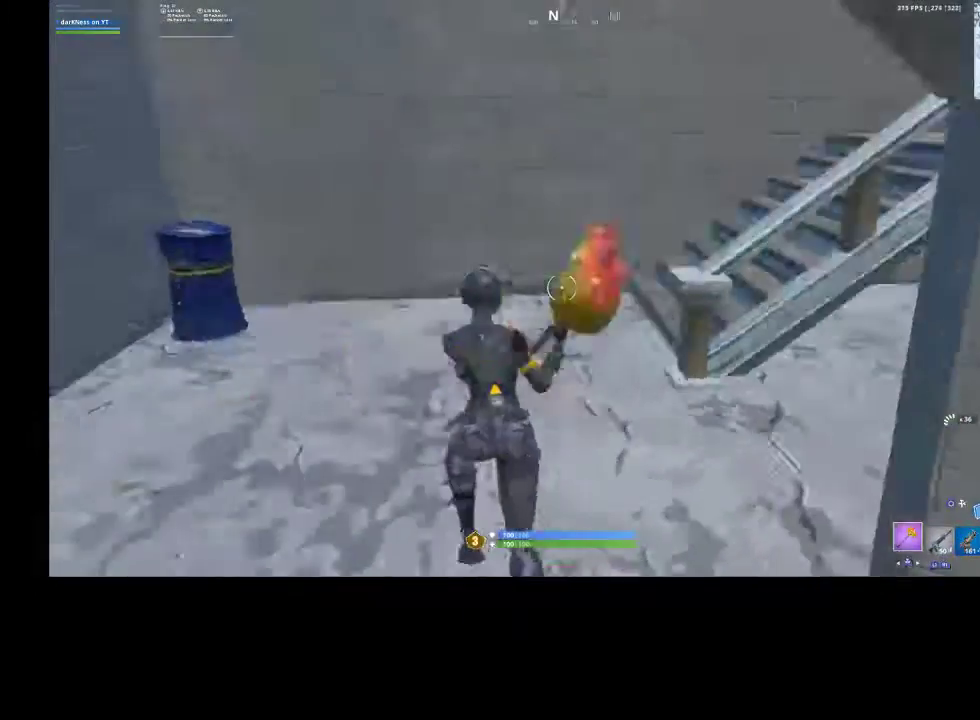
{"buttons": [], "left_stick": "up-left", "right_stick": "center", "events": [[100, "right_stick", "center"], [367, "left_stick", "up-left"]]}
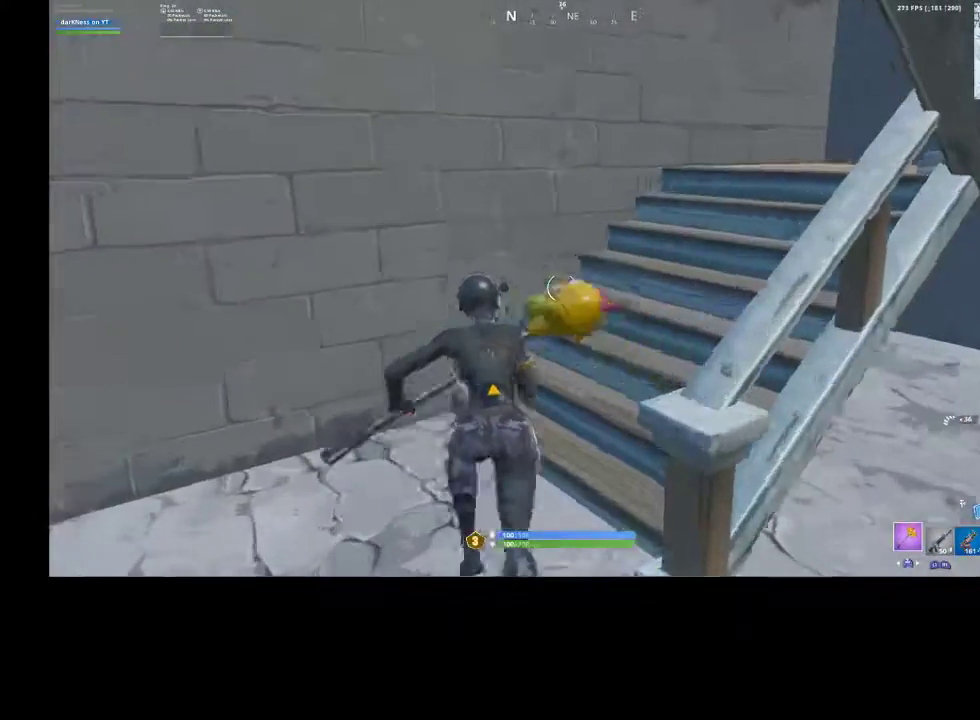
{"buttons": [], "left_stick": "up", "right_stick": "center", "events": [[67, "right_stick", "right"], [100, "left_stick", "up"], [233, "right_stick", "center"]]}
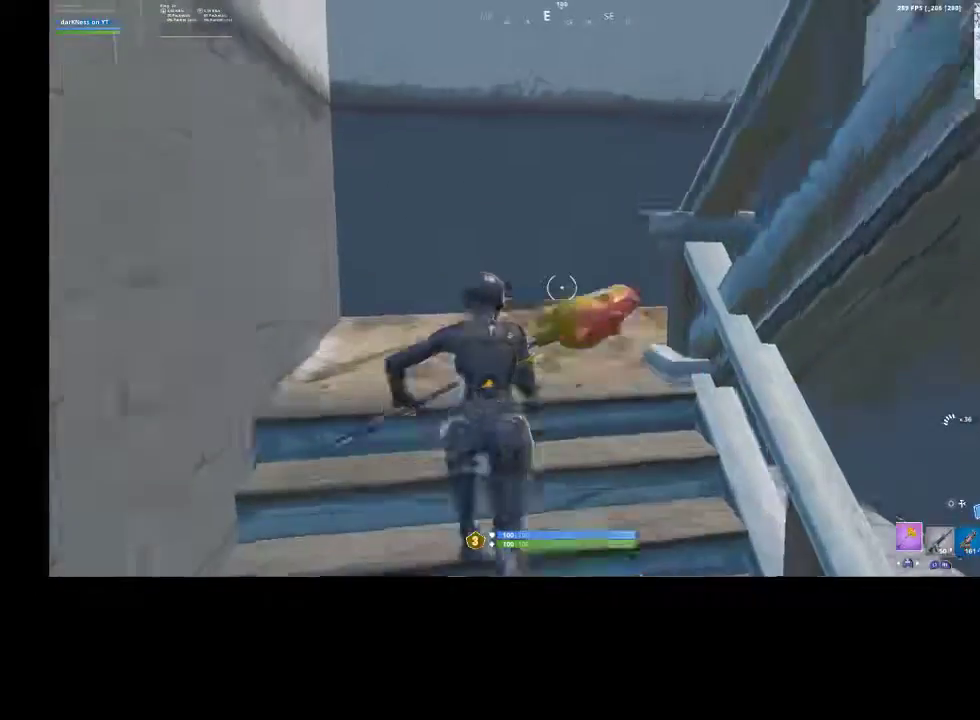
{"buttons": [], "left_stick": "up", "right_stick": "right", "events": [[33, "right_stick", "down-right"], [233, "right_stick", "right"]]}
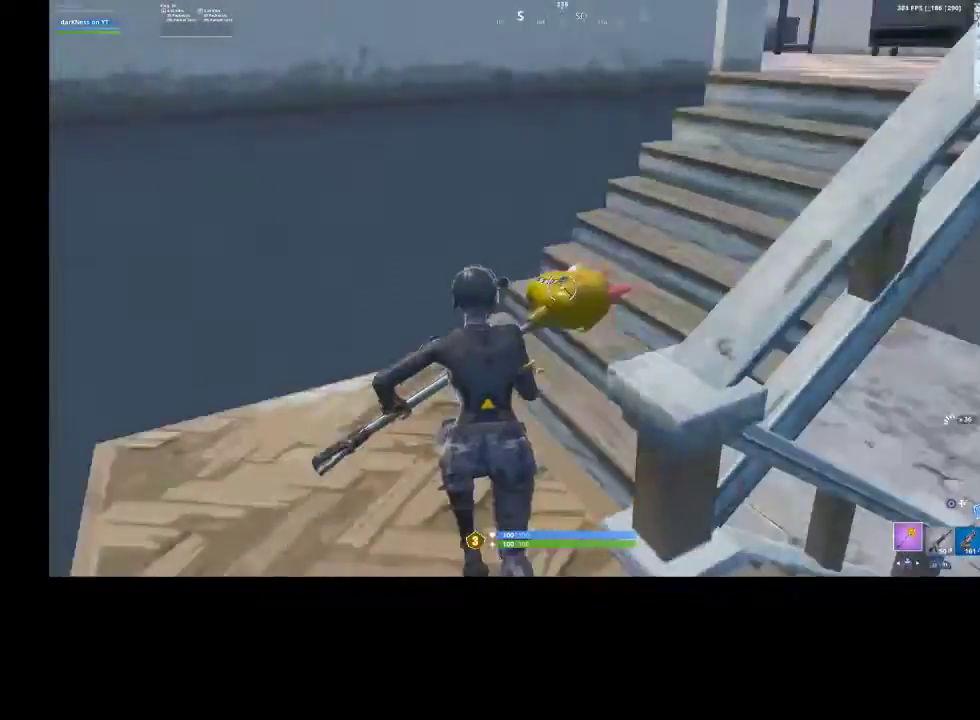
{"buttons": [], "left_stick": "up-right", "right_stick": "down-right", "events": [[133, "right_stick", "center"], [400, "left_stick", "up-right"], [400, "right_stick", "right"], [500, "right_stick", "down-right"]]}
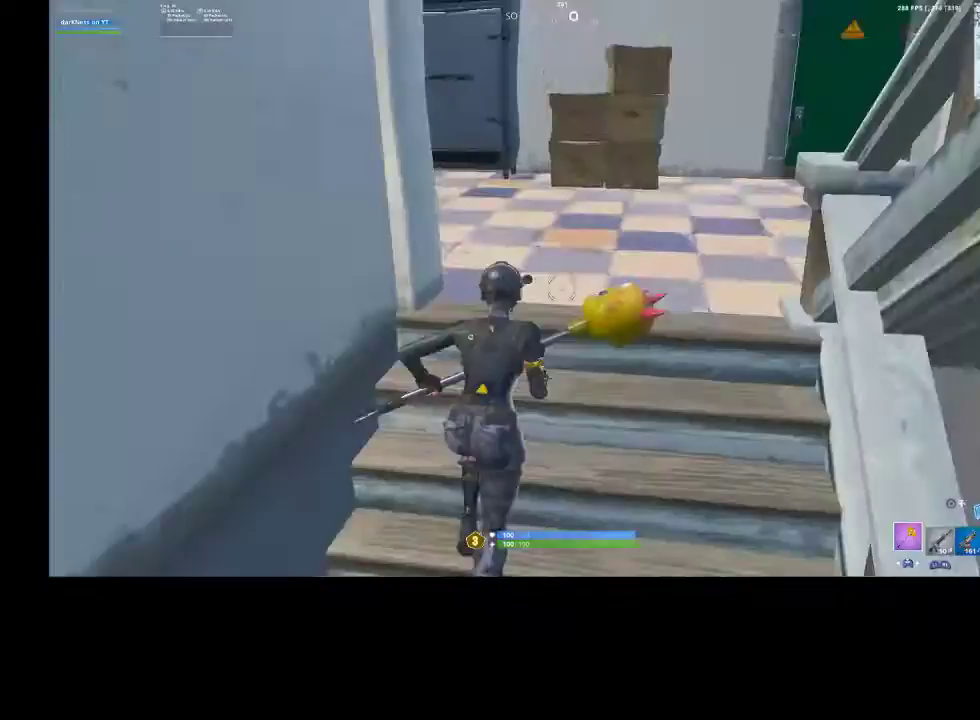
{"buttons": [], "left_stick": "up", "right_stick": "center", "events": [[100, "right_stick", "center"], [167, "right_stick", "left"], [333, "right_stick", "right"], [467, "left_stick", "up"], [467, "right_stick", "center"]]}
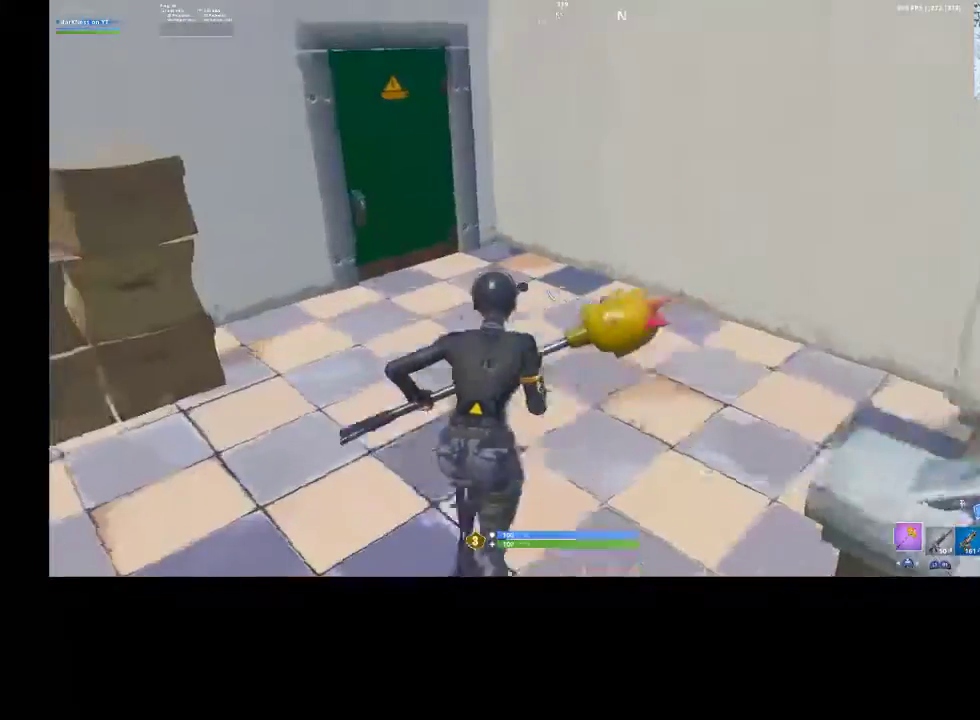
{"buttons": [], "left_stick": "up", "right_stick": "center", "events": [[33, "right_stick", "left"], [333, "right_stick", "center"]]}
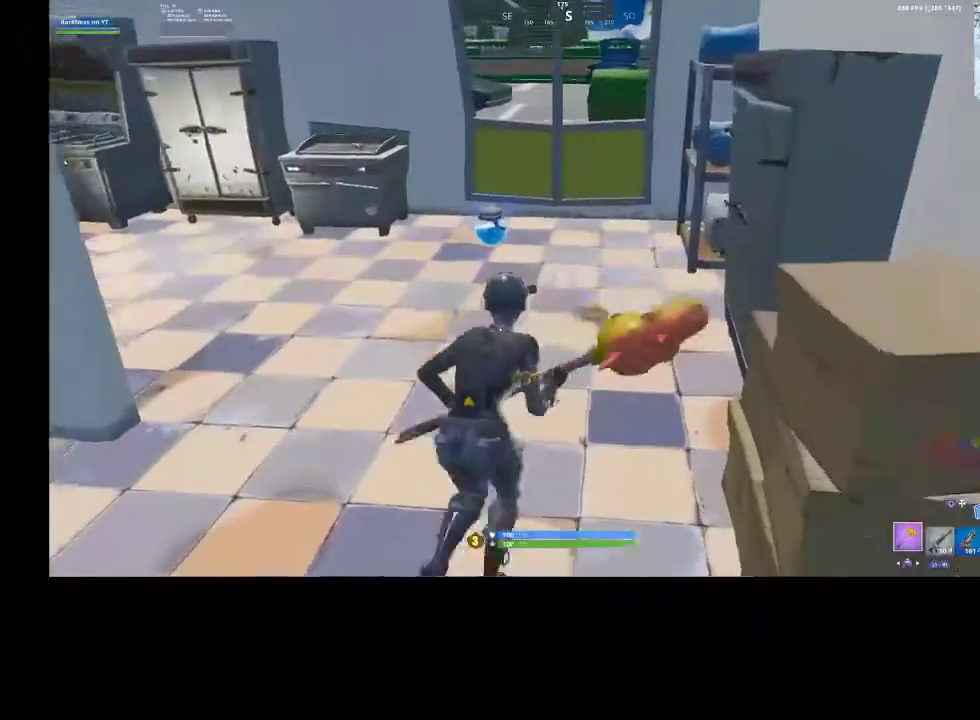
{"buttons": [], "left_stick": "left", "right_stick": "down-left", "events": [[100, "right_stick", "left"], [200, "right_stick", "center"], [300, "SQUARE", "down"], [333, "left_stick", "left"], [367, "SQUARE", "up"], [433, "right_stick", "down-left"]]}
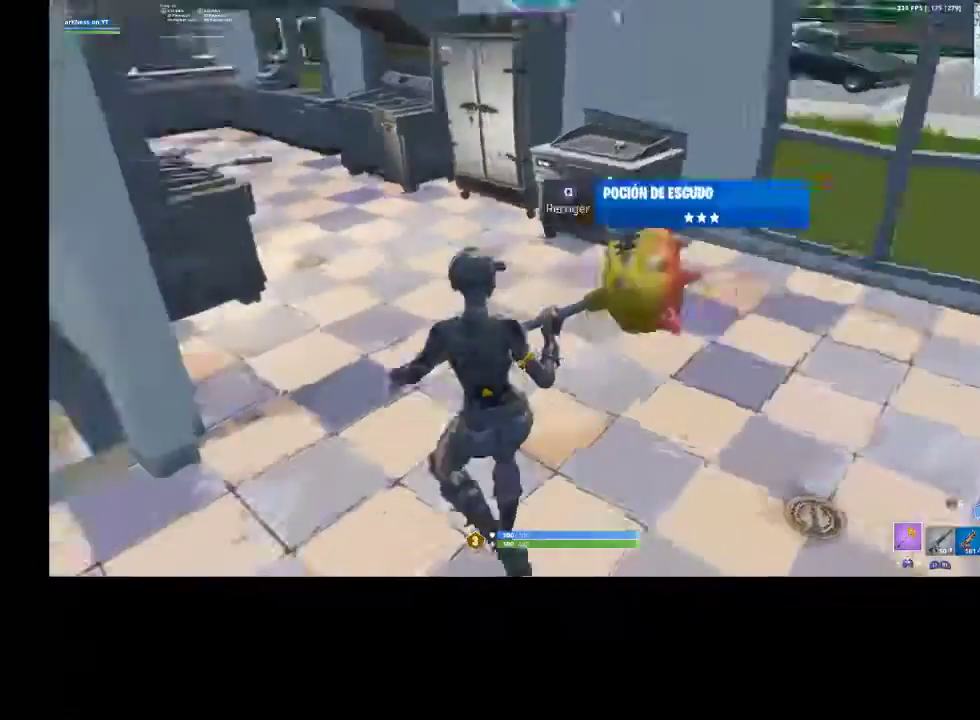
{"buttons": [], "left_stick": "up-left", "right_stick": "center", "events": [[67, "right_stick", "left"], [133, "left_stick", "up-left"], [267, "right_stick", "center"]]}
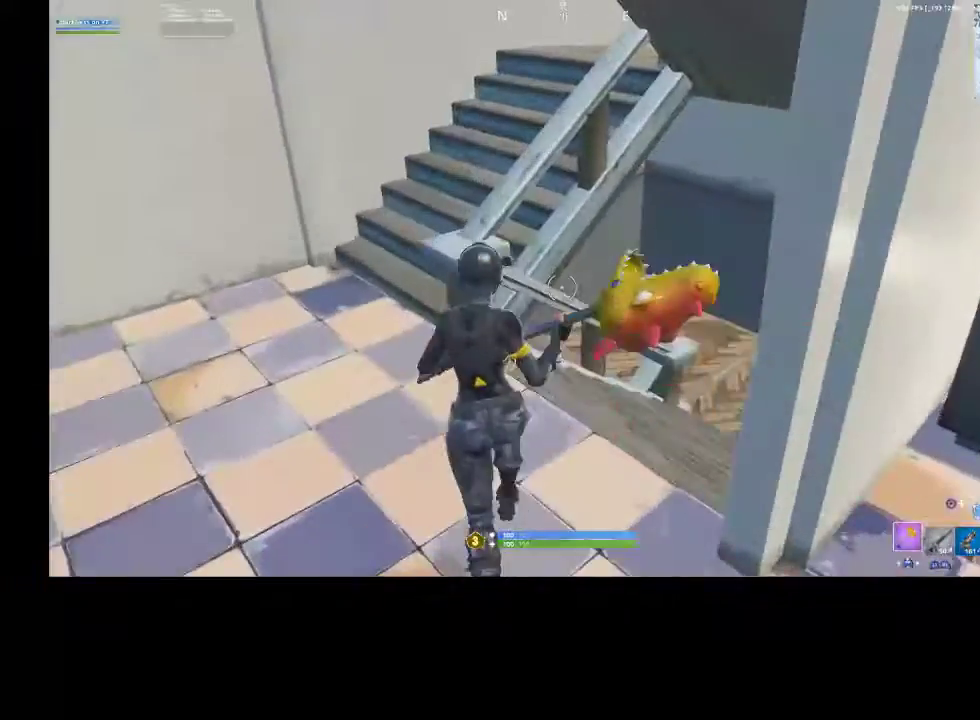
{"buttons": [], "left_stick": "up", "right_stick": "up-right", "events": [[467, "left_stick", "up"], [467, "right_stick", "up-right"]]}
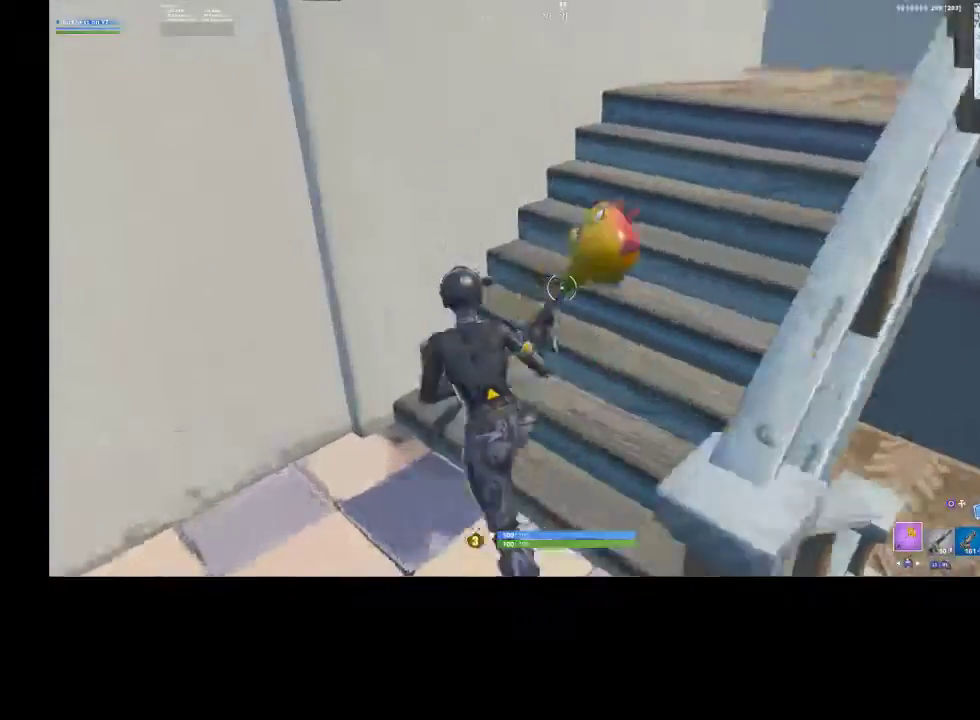
{"buttons": [], "left_stick": "up", "right_stick": "down-right", "events": [[200, "right_stick", "center"], [367, "right_stick", "down-right"]]}
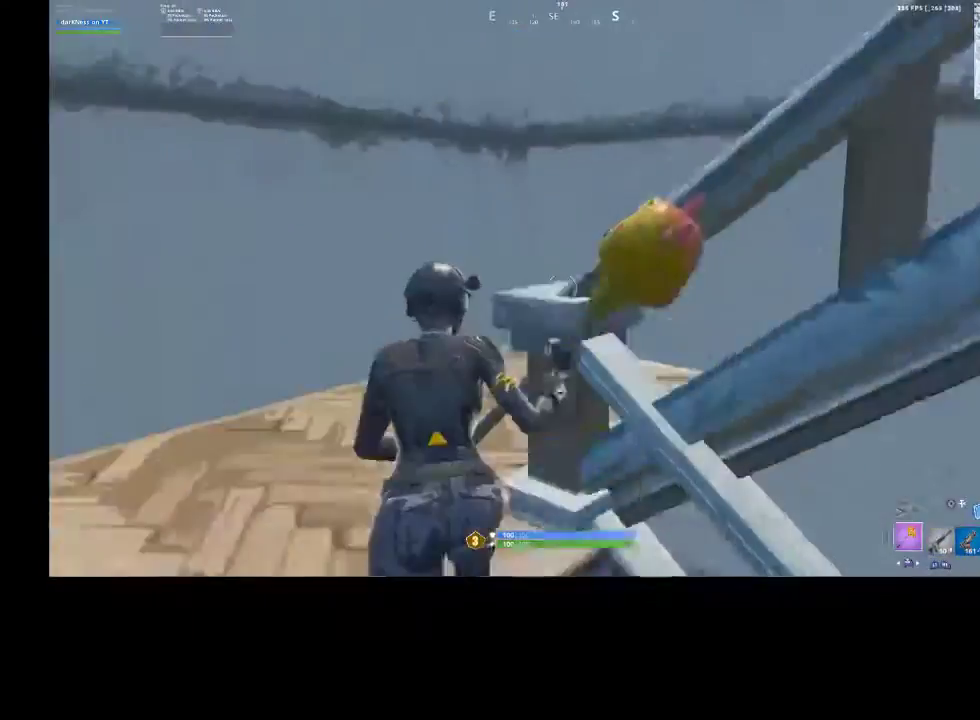
{"buttons": [], "left_stick": "up", "right_stick": "right", "events": [[33, "right_stick", "center"], [200, "R1", "down"], [200, "right_stick", "right"], [233, "R1", "up"]]}
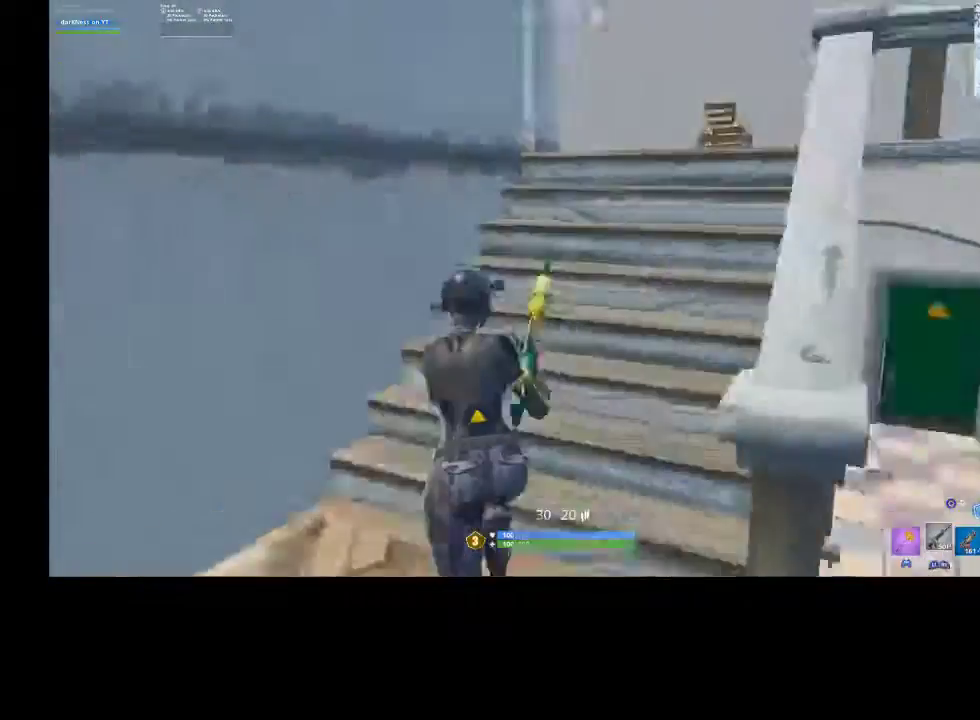
{"buttons": [], "left_stick": "up", "right_stick": "center", "events": [[167, "R1", "down"], [300, "R1", "up"], [333, "right_stick", "center"]]}
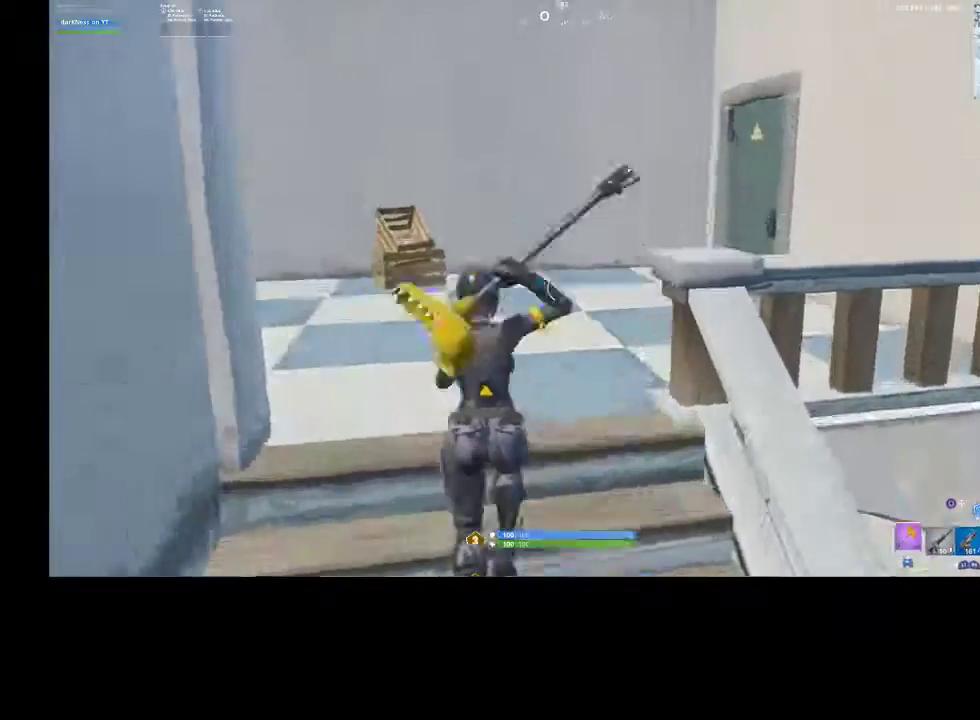
{"buttons": [], "left_stick": "up", "right_stick": "center", "events": [[167, "right_stick", "down-right"], [367, "right_stick", "center"]]}
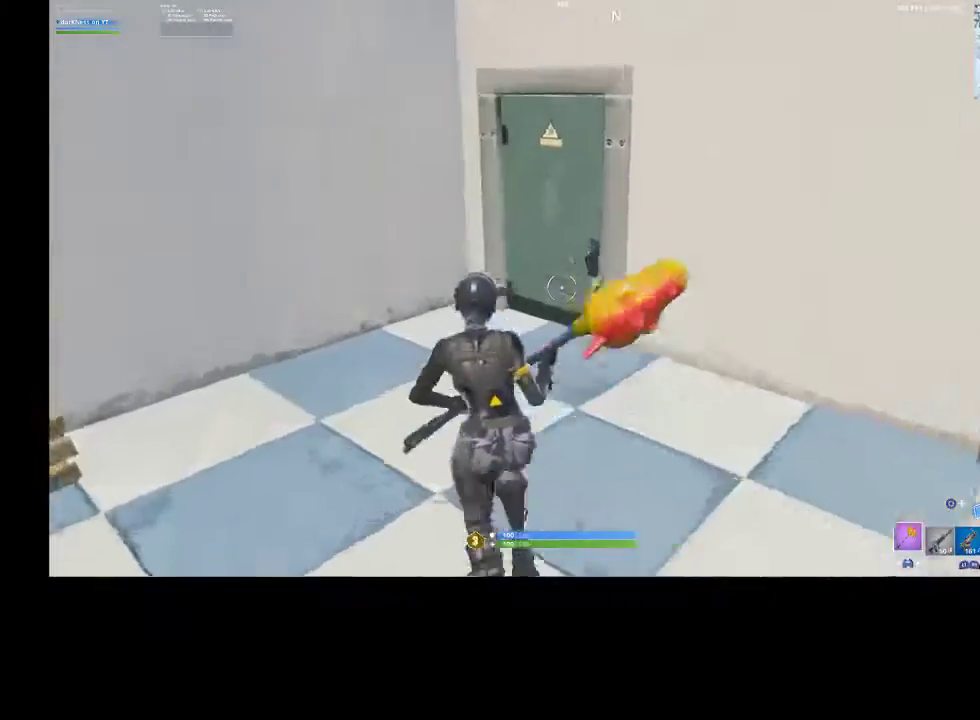
{"buttons": [], "left_stick": "up", "right_stick": "center", "events": [[167, "SQUARE", "down"], [267, "SQUARE", "up"], [300, "right_stick", "down-right"], [400, "L1", "down"], [500, "L1", "up"], [500, "right_stick", "center"]]}
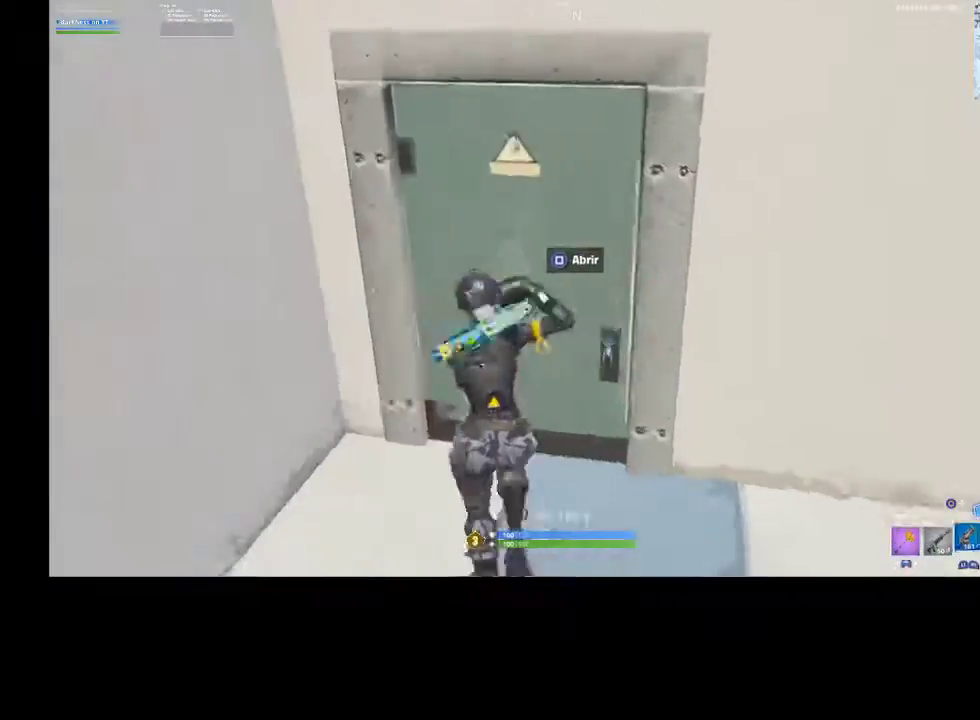
{"buttons": [], "left_stick": "up-right", "right_stick": "down-right", "events": [[200, "left_stick", "up-right"], [300, "SQUARE", "down"], [367, "SQUARE", "up"], [500, "right_stick", "down-right"]]}
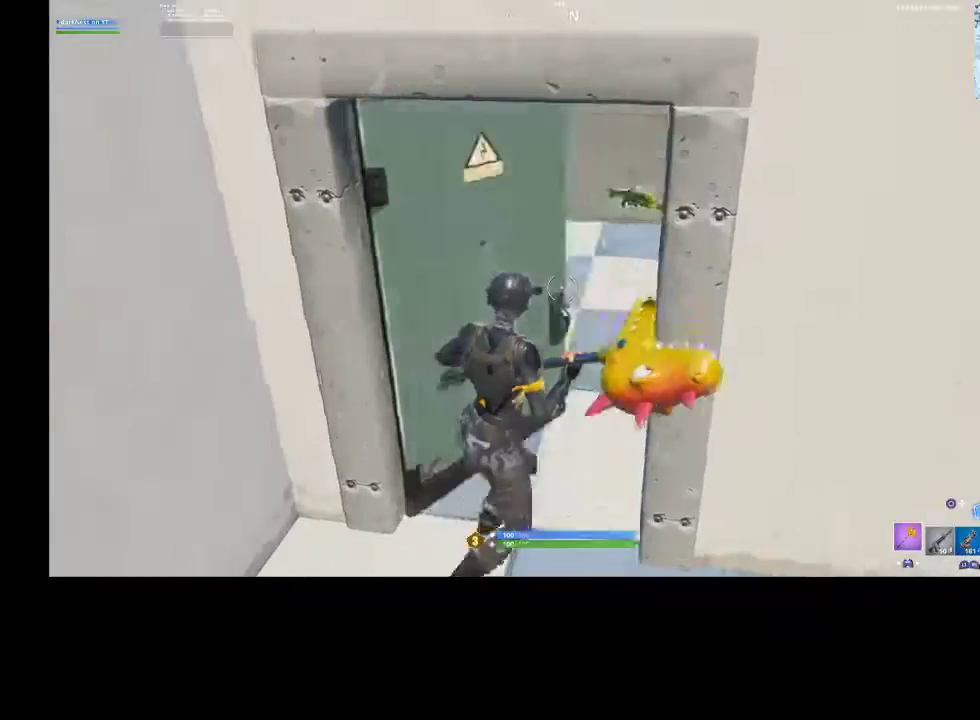
{"buttons": [], "left_stick": "up-left", "right_stick": "center", "events": [[100, "left_stick", "up"], [100, "right_stick", "right"], [200, "left_stick", "up-left"], [200, "right_stick", "center"]]}
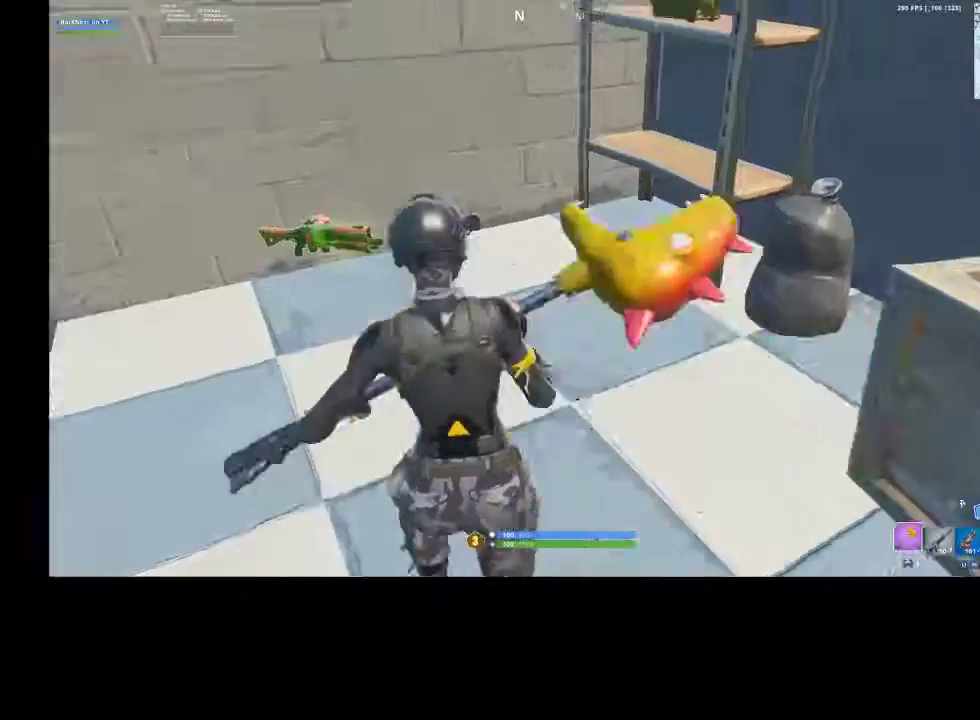
{"buttons": [], "left_stick": "up-right", "right_stick": "right", "events": [[33, "right_stick", "up-left"], [167, "R1", "down"], [200, "R1", "up"], [233, "right_stick", "down-right"], [300, "left_stick", "up"], [333, "R3", "down"], [400, "left_stick", "up-right"], [400, "right_stick", "right"], [467, "R3", "up"]]}
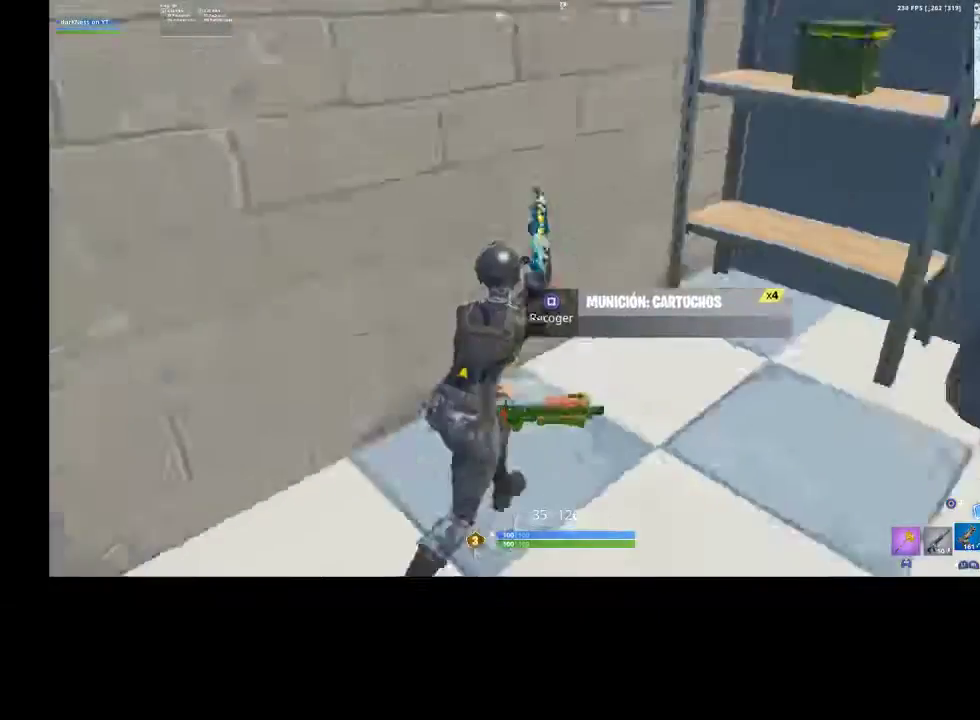
{"buttons": [], "left_stick": "center", "right_stick": "center", "events": [[133, "right_stick", "center"], [267, "left_stick", "right"], [500, "left_stick", "center"]]}
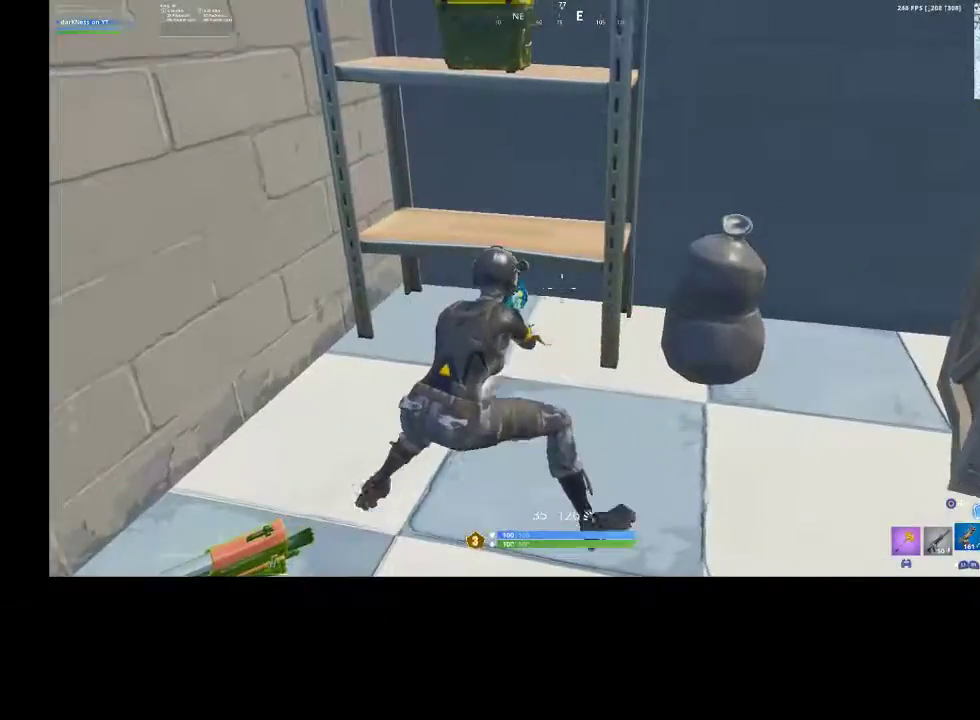
{"buttons": ["R2"], "left_stick": "down-right", "right_stick": "up", "events": [[33, "left_stick", "down-left"], [200, "left_stick", "up-left"], [267, "left_stick", "up"], [333, "R2", "down"], [367, "right_stick", "up"], [467, "left_stick", "down-right"]]}
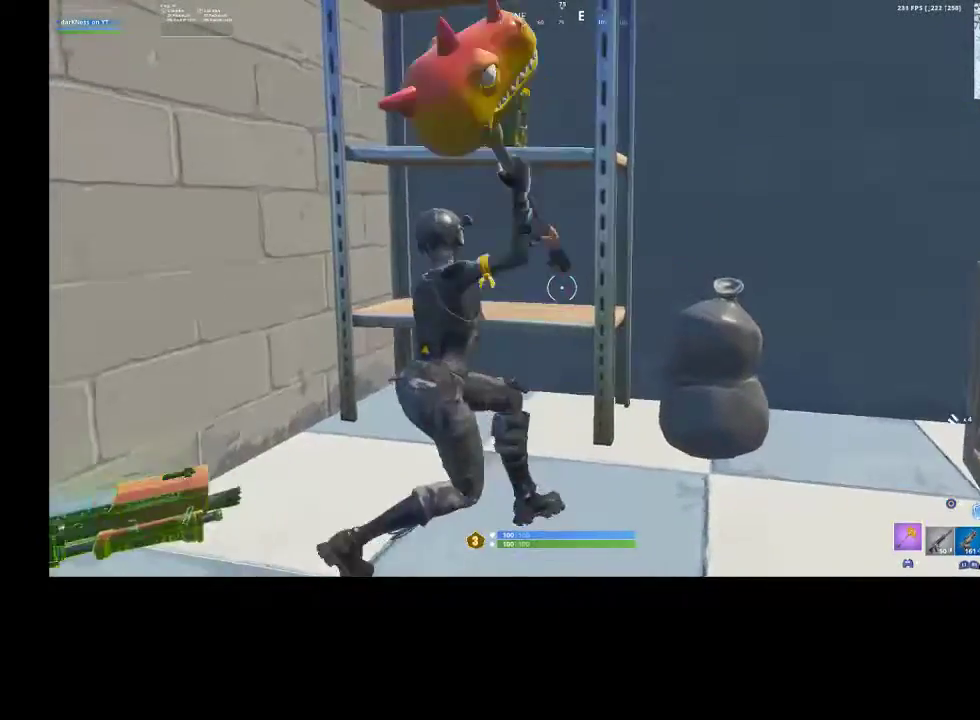
{"buttons": ["R2"], "left_stick": "down", "right_stick": "center", "events": [[33, "right_stick", "left"], [100, "right_stick", "center"], [300, "left_stick", "down-left"], [367, "R3", "down"], [433, "left_stick", "center"], [467, "R3", "up"], [500, "left_stick", "down"]]}
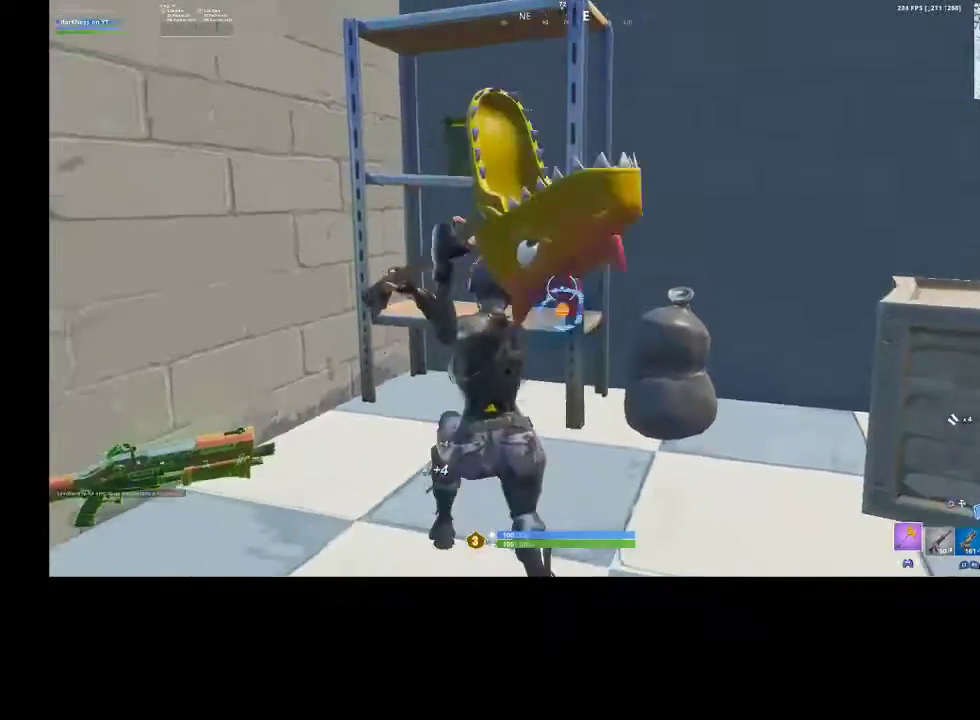
{"buttons": ["SQUARE"], "left_stick": "center", "right_stick": "center", "events": [[33, "right_stick", "down"], [167, "R2", "up"], [200, "right_stick", "down-left"], [267, "R1", "down"], [333, "left_stick", "down-left"], [367, "R1", "up"], [367, "right_stick", "center"], [467, "SQUARE", "down"], [500, "left_stick", "center"]]}
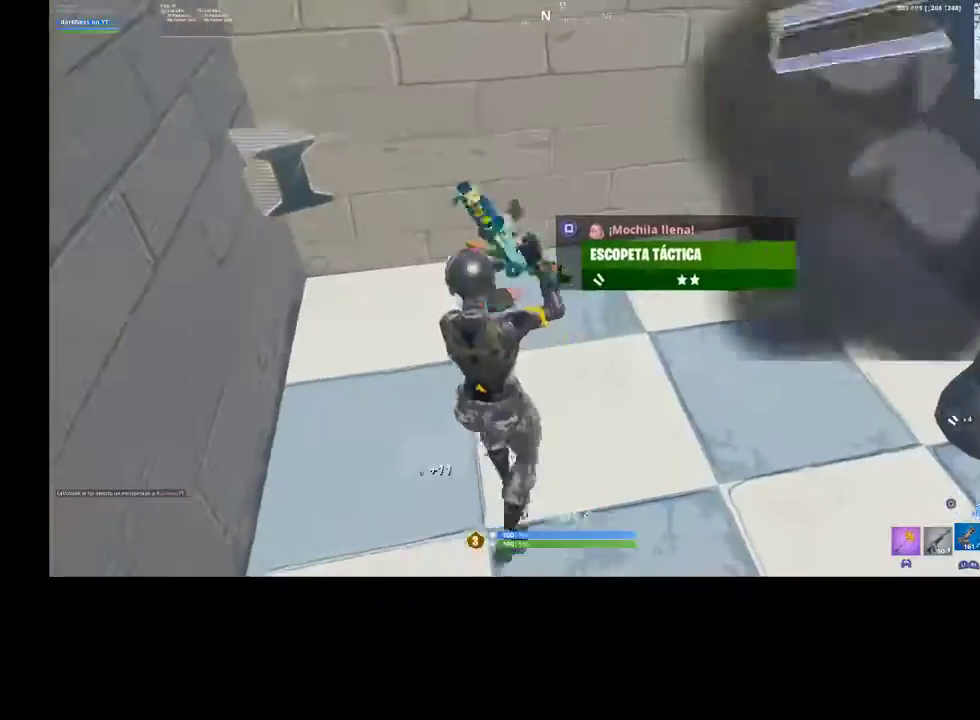
{"buttons": [], "left_stick": "up", "right_stick": "center", "events": [[33, "SQUARE", "up"], [33, "left_stick", "up"], [100, "left_stick", "up-right"], [167, "right_stick", "right"], [233, "right_stick", "up-right"], [400, "left_stick", "up"], [400, "right_stick", "center"]]}
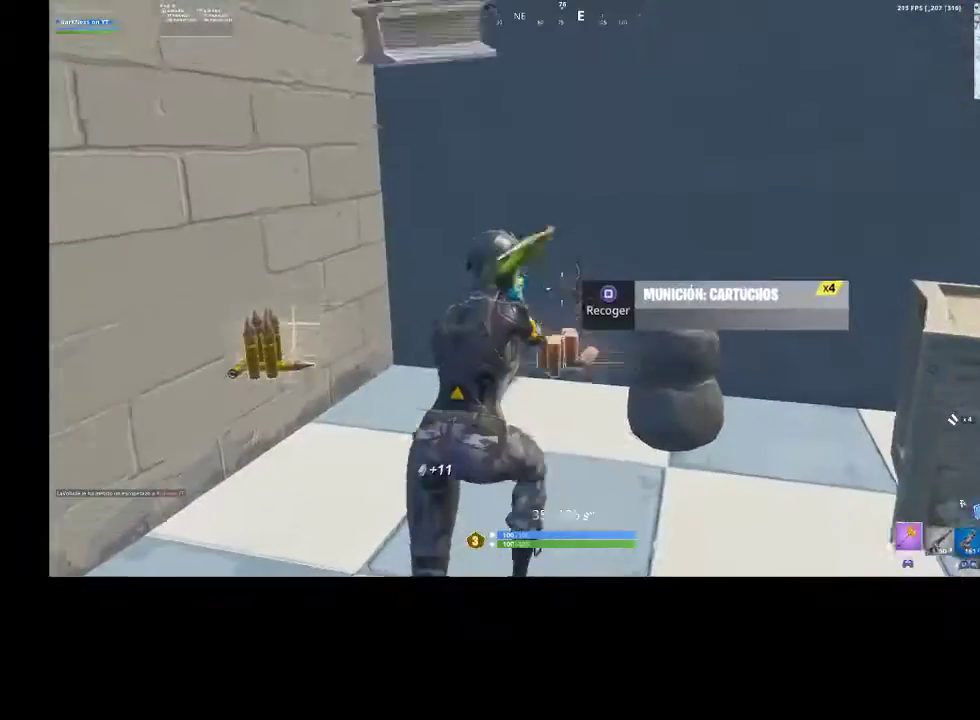
{"buttons": ["R2", "R3"], "left_stick": "down-left", "right_stick": "right", "events": [[267, "left_stick", "up-left"], [367, "right_stick", "right"], [400, "R2", "down"], [400, "left_stick", "down-left"], [433, "R3", "down"]]}
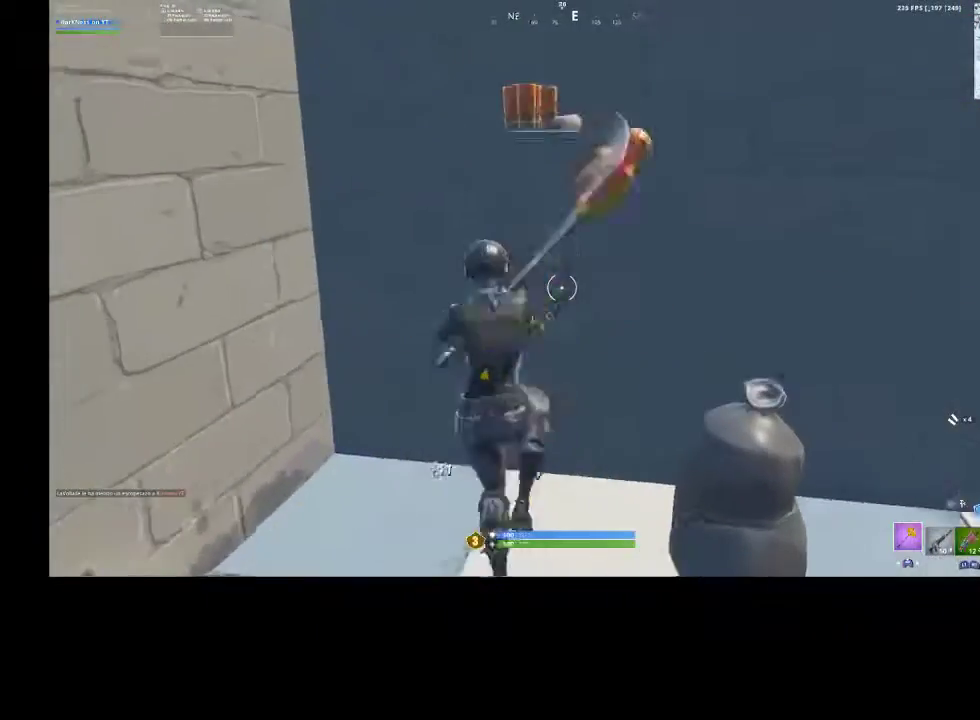
{"buttons": ["R2"], "left_stick": "down-left", "right_stick": "right", "events": [[33, "R3", "up"], [33, "right_stick", "center"], [67, "left_stick", "down"], [133, "R3", "down"], [167, "left_stick", "down-left"], [267, "R3", "up"], [433, "right_stick", "right"]]}